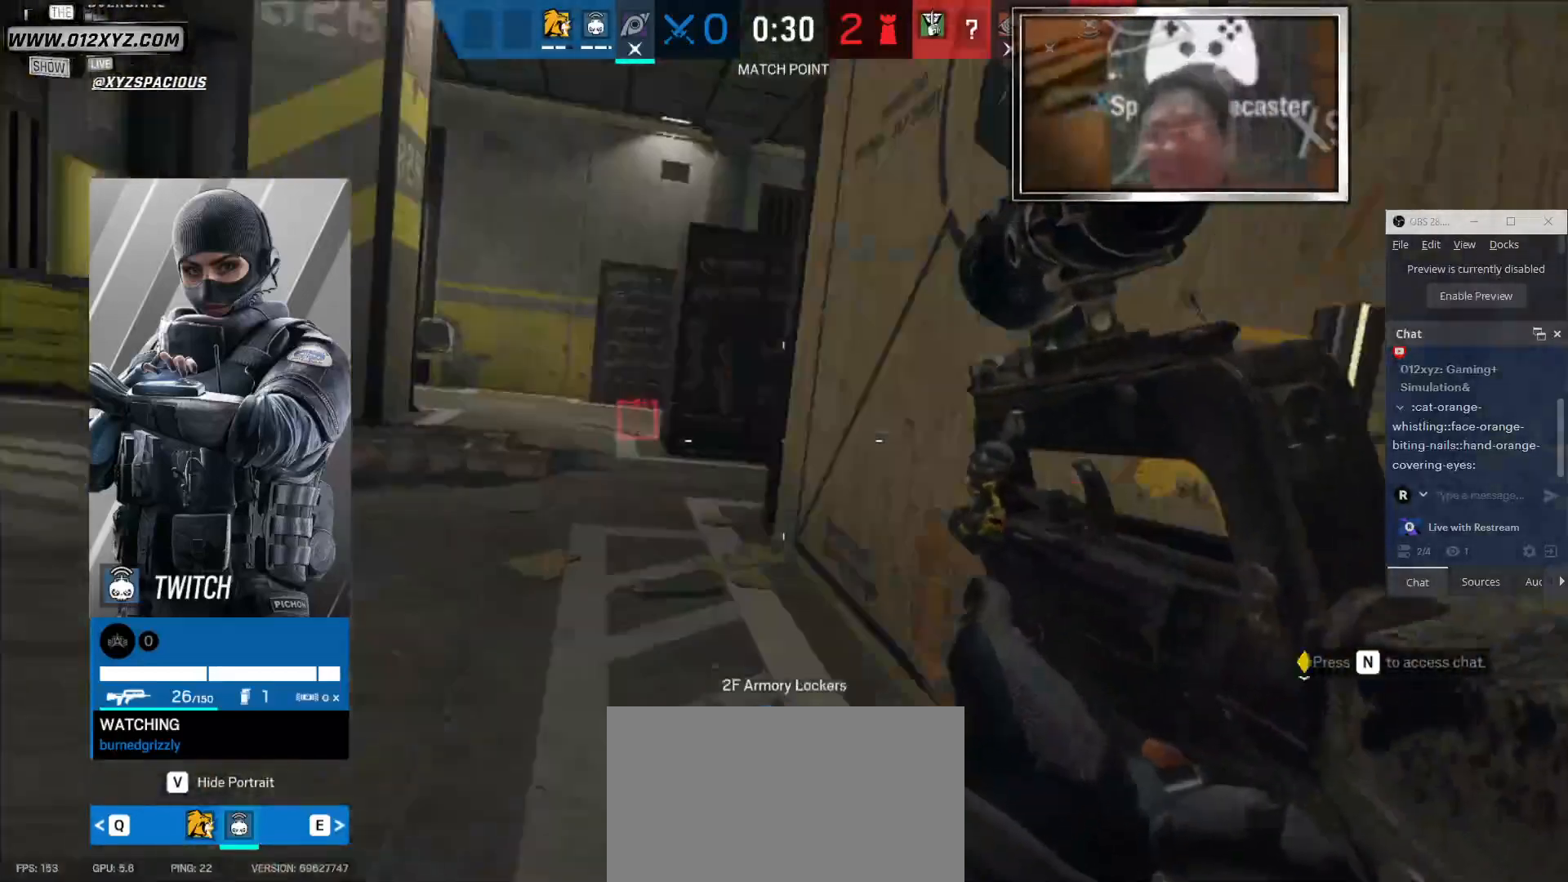
Gameplay with keyboard and mouse; each line is a JSON object with the keys and mouse buttons held at the frame after it. "events" lists presses ("down") and releases ("up") of "1", "2", "3", "4", "5", "a", "alt", "b", "c", "ctrl", "d", "e", "f", "g", "q", "r", "s", "shift", "space", "t", "tab", "v", "w", "x", "z", "mouse_left", "mouse_wheel" and "mouse_right" between this image and that frame as [ms after this image, input, new state], when the widget could be followed in between. "mouse_left", "mouse_wheel", "mouse_right" = the "left", "wheel", "right" buttons of the "mouse" list. No other keys are recorded. "wheel" means that the mouse wheel is clicked or scrolled. Not read: mouse_move.
{"keys": [], "mouse": [], "events": []}
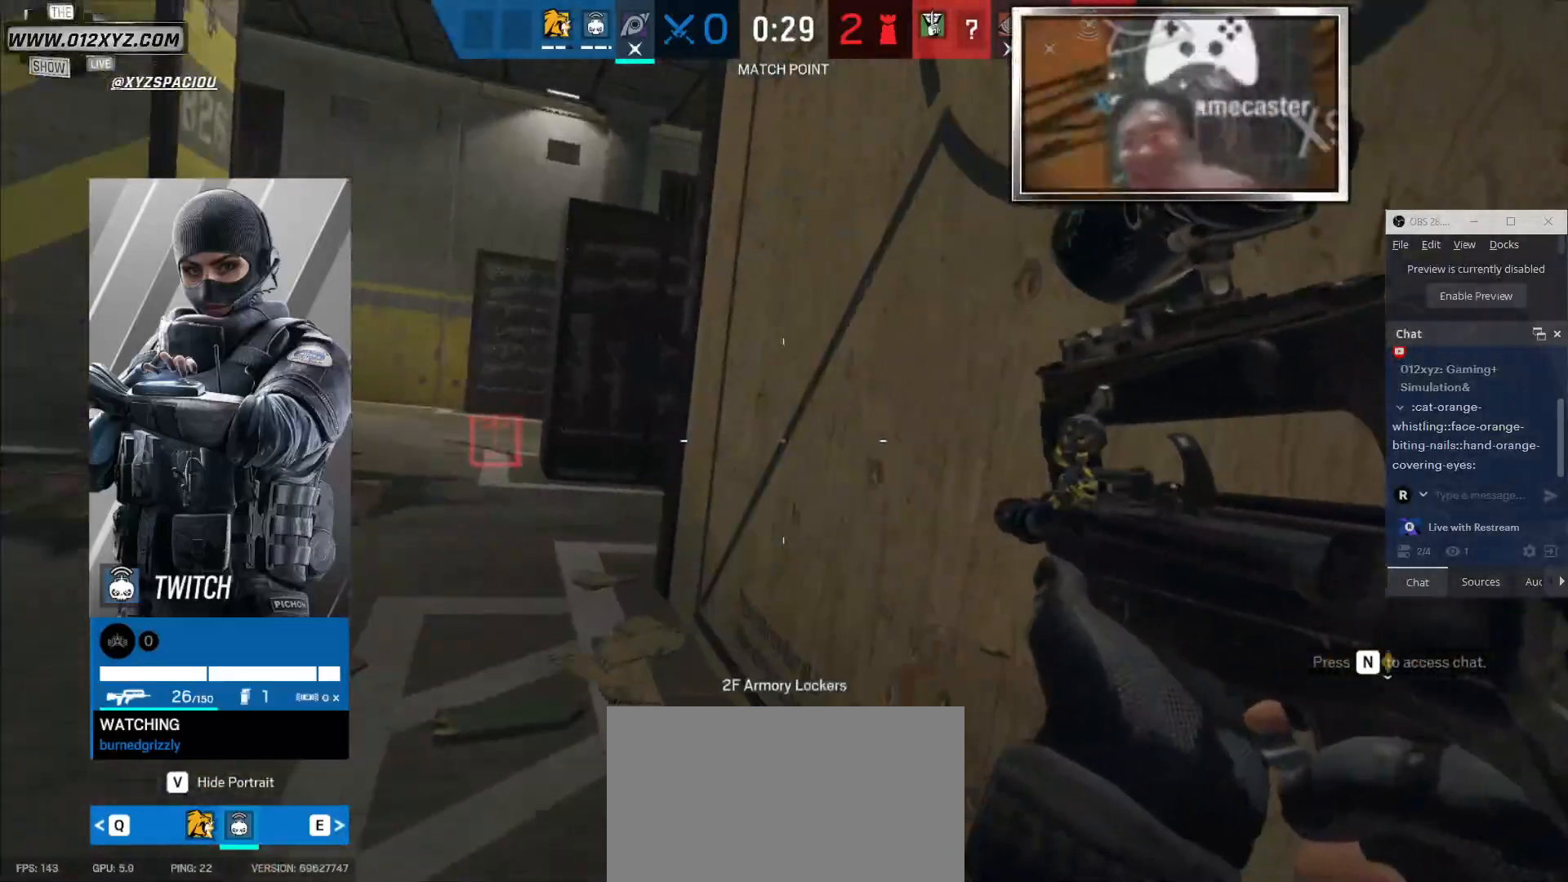
{"keys": [], "mouse": [], "events": []}
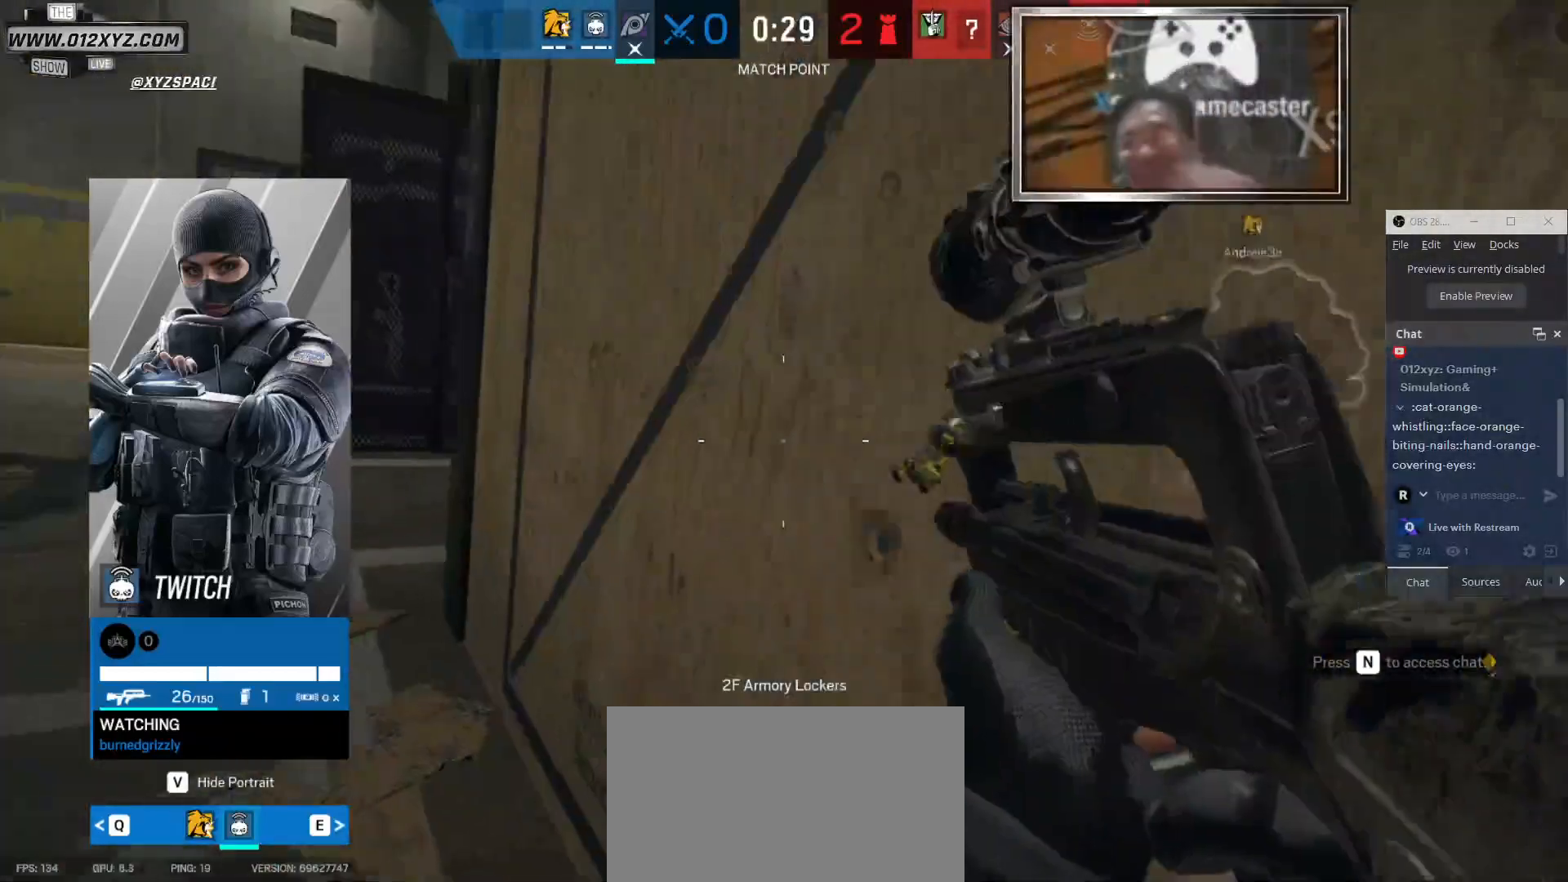
{"keys": [], "mouse": [], "events": []}
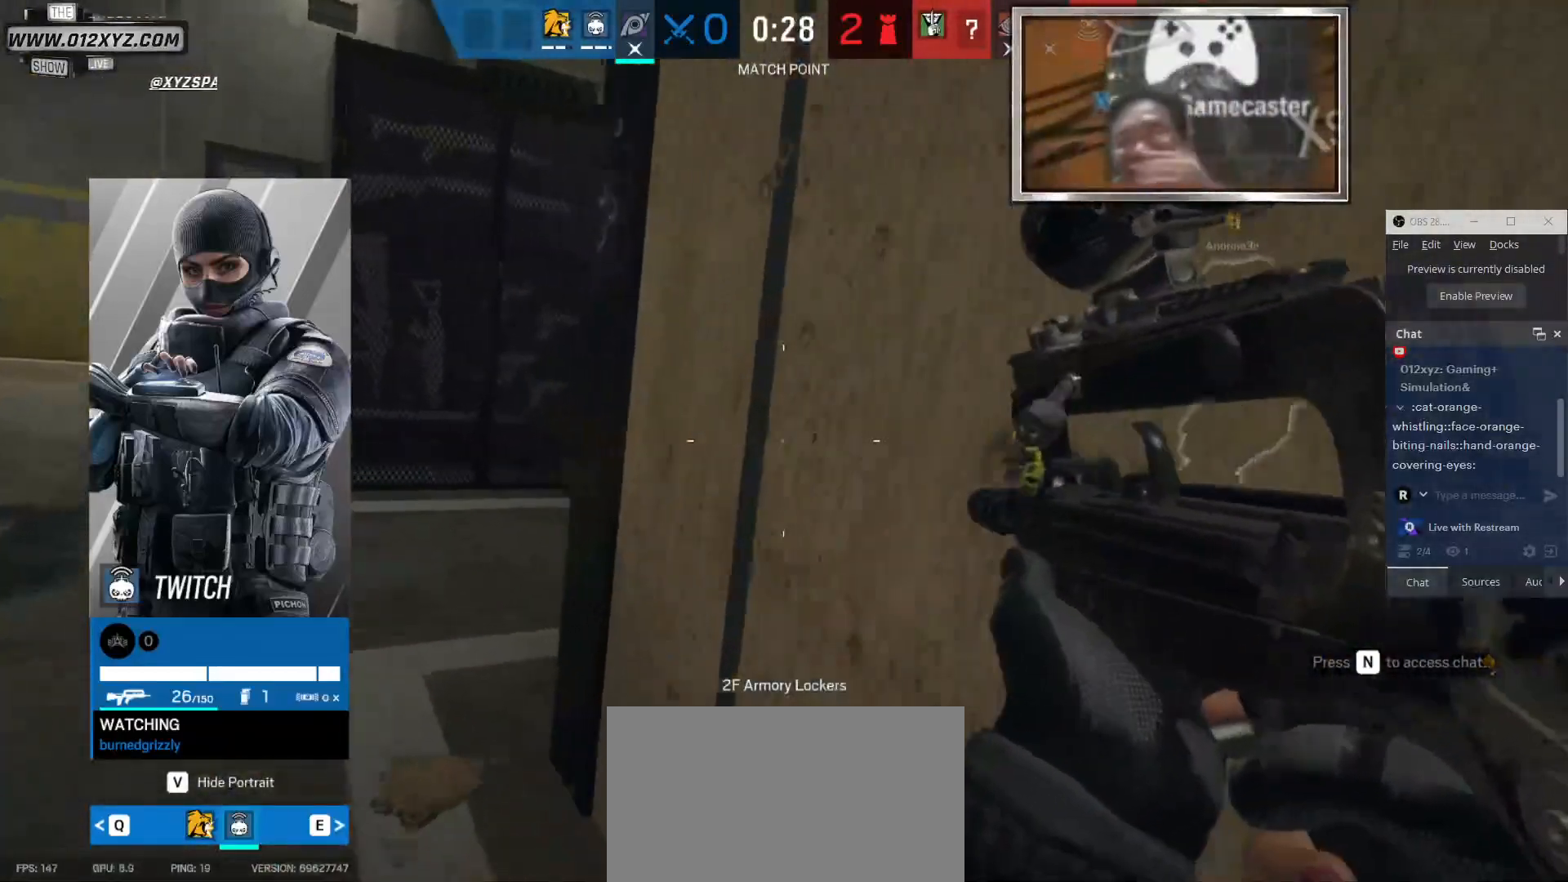
{"keys": [], "mouse": [], "events": []}
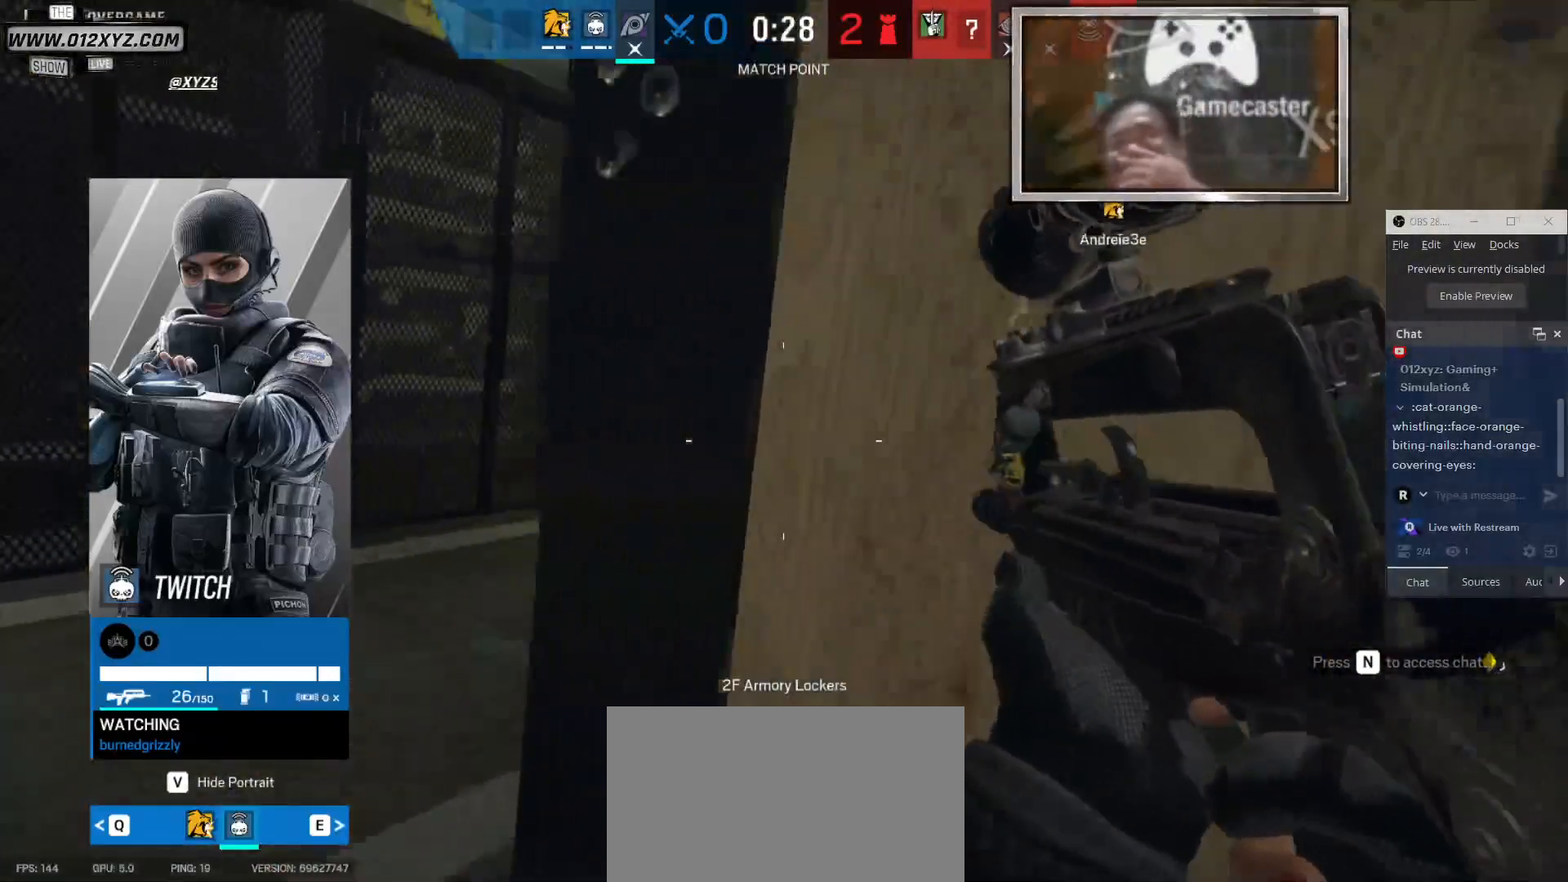
{"keys": [], "mouse": [], "events": []}
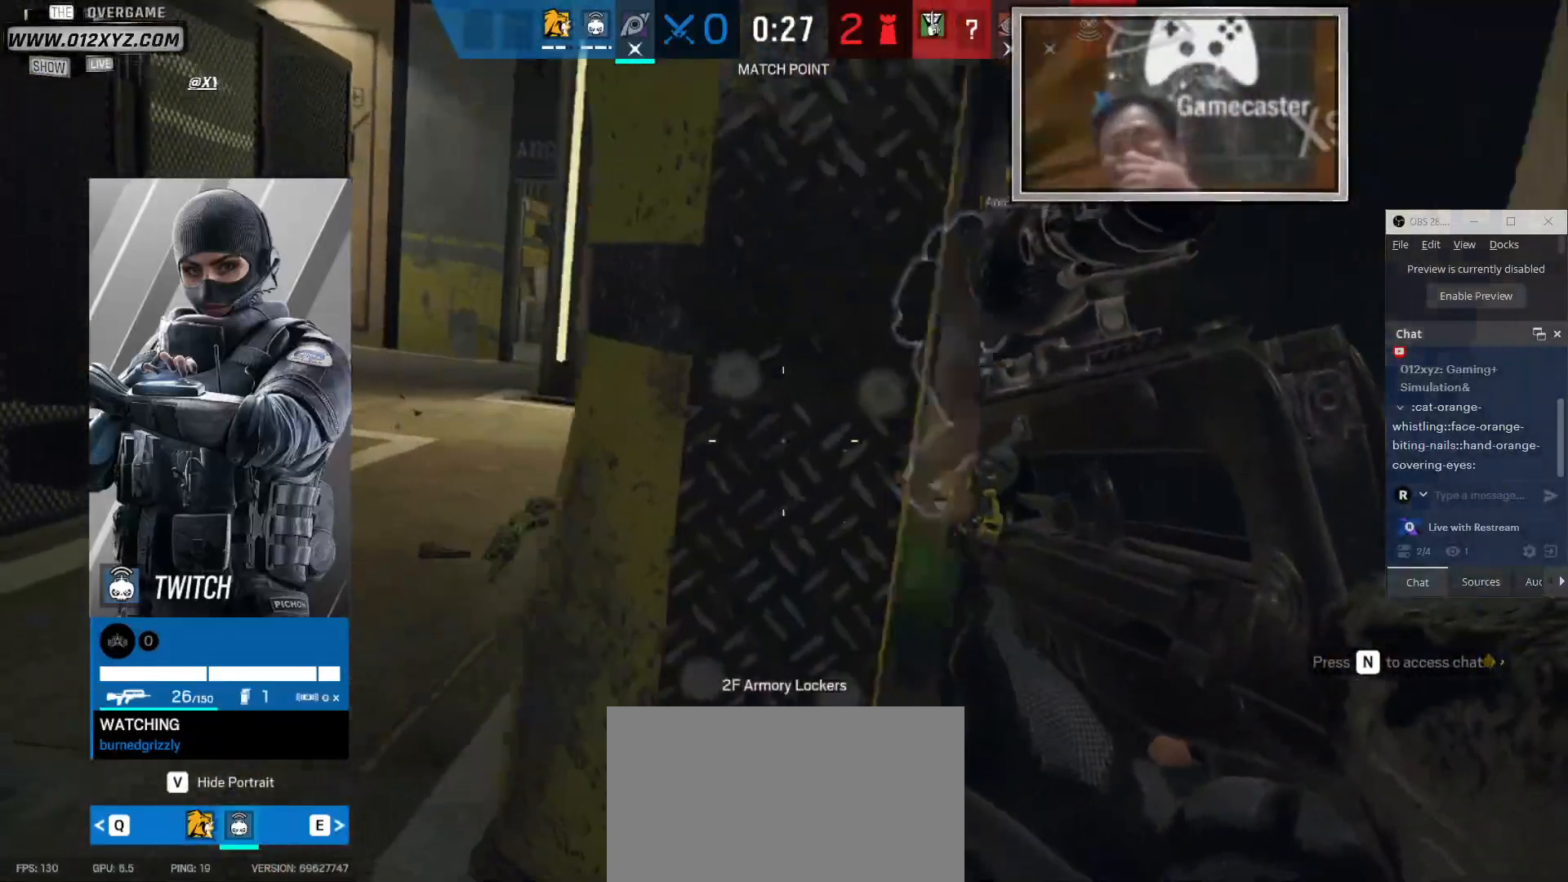
{"keys": [], "mouse": [], "events": []}
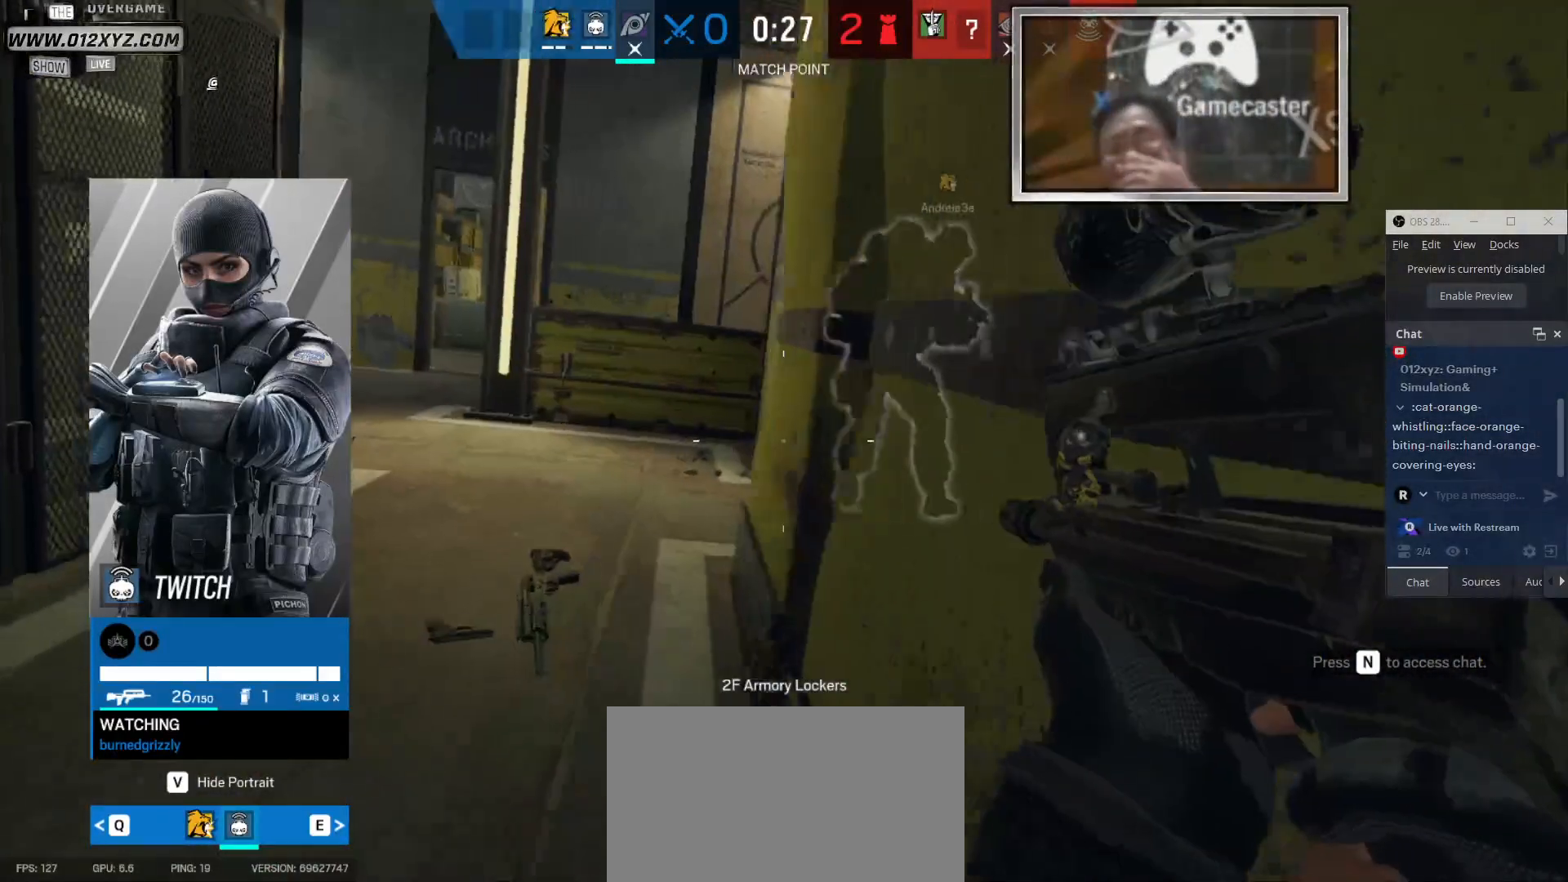
{"keys": [], "mouse": [], "events": []}
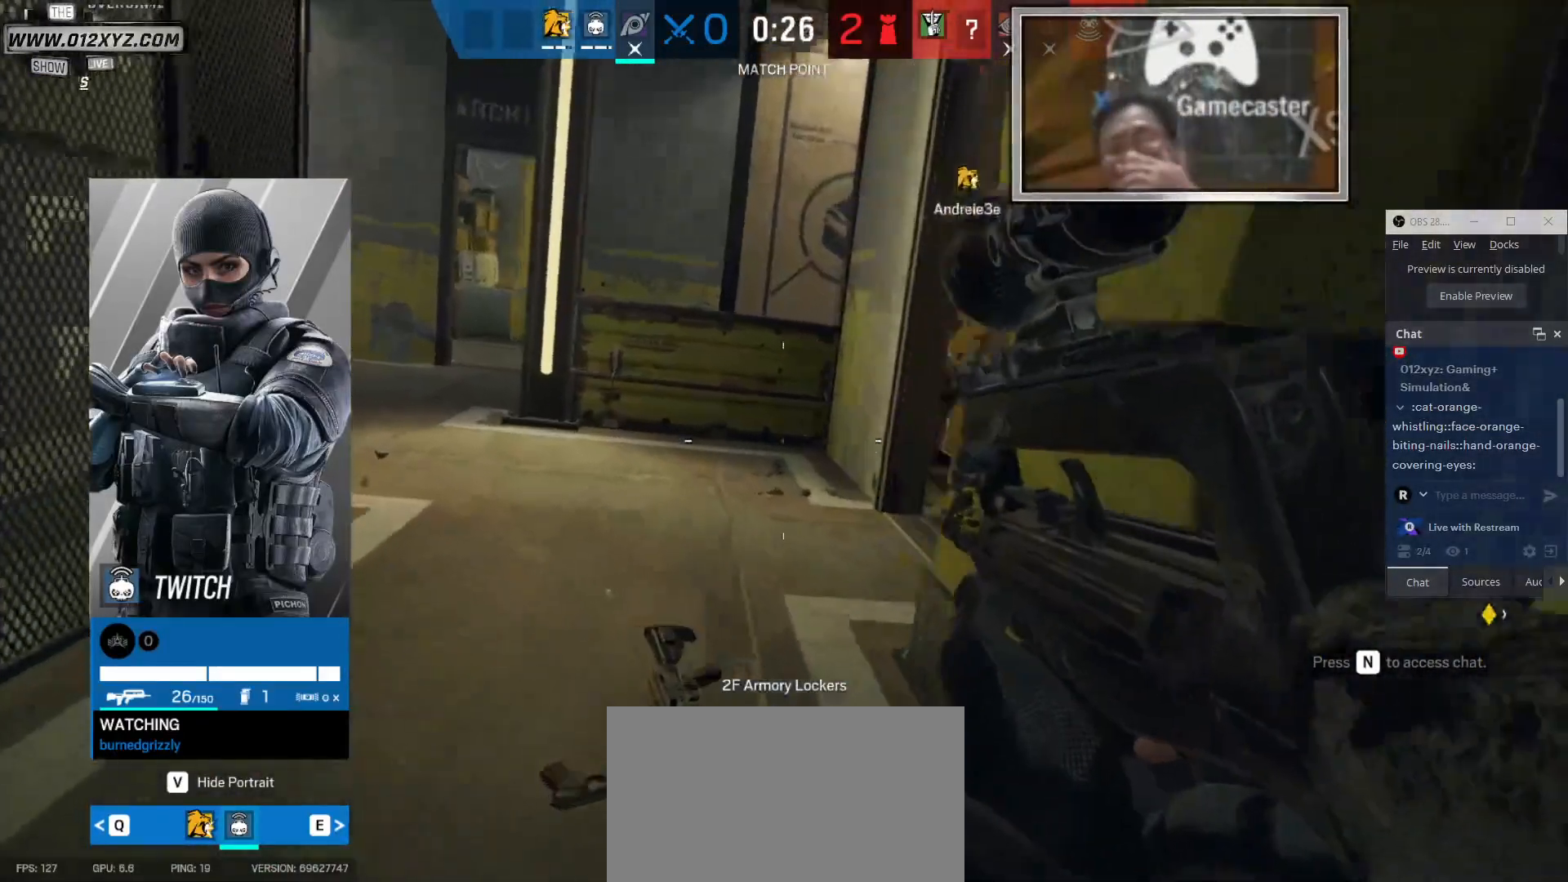
{"keys": [], "mouse": [], "events": []}
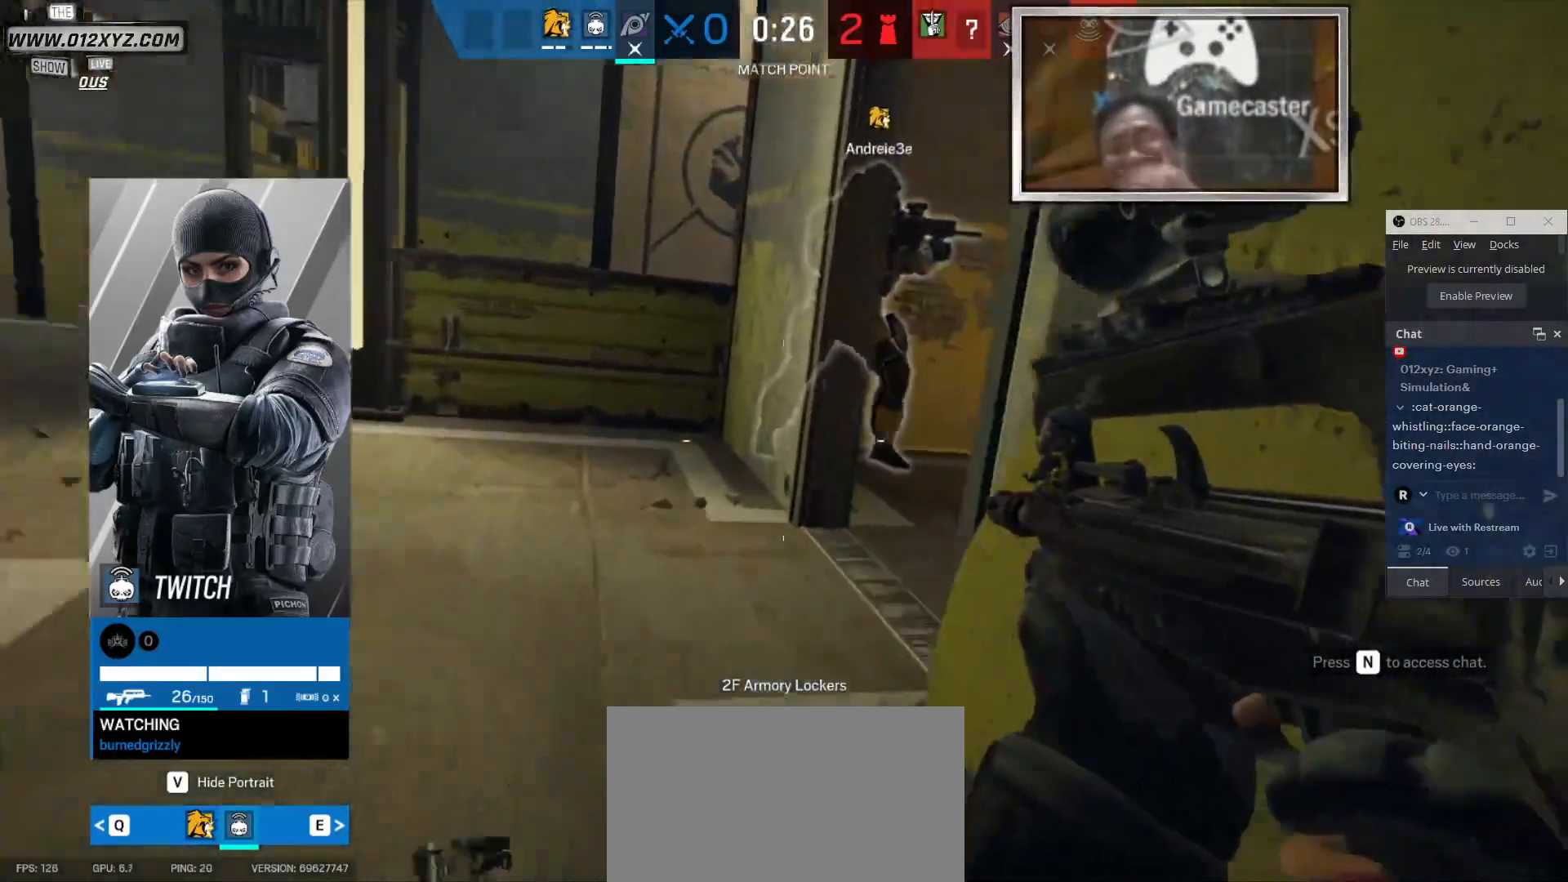
{"keys": [], "mouse": [], "events": []}
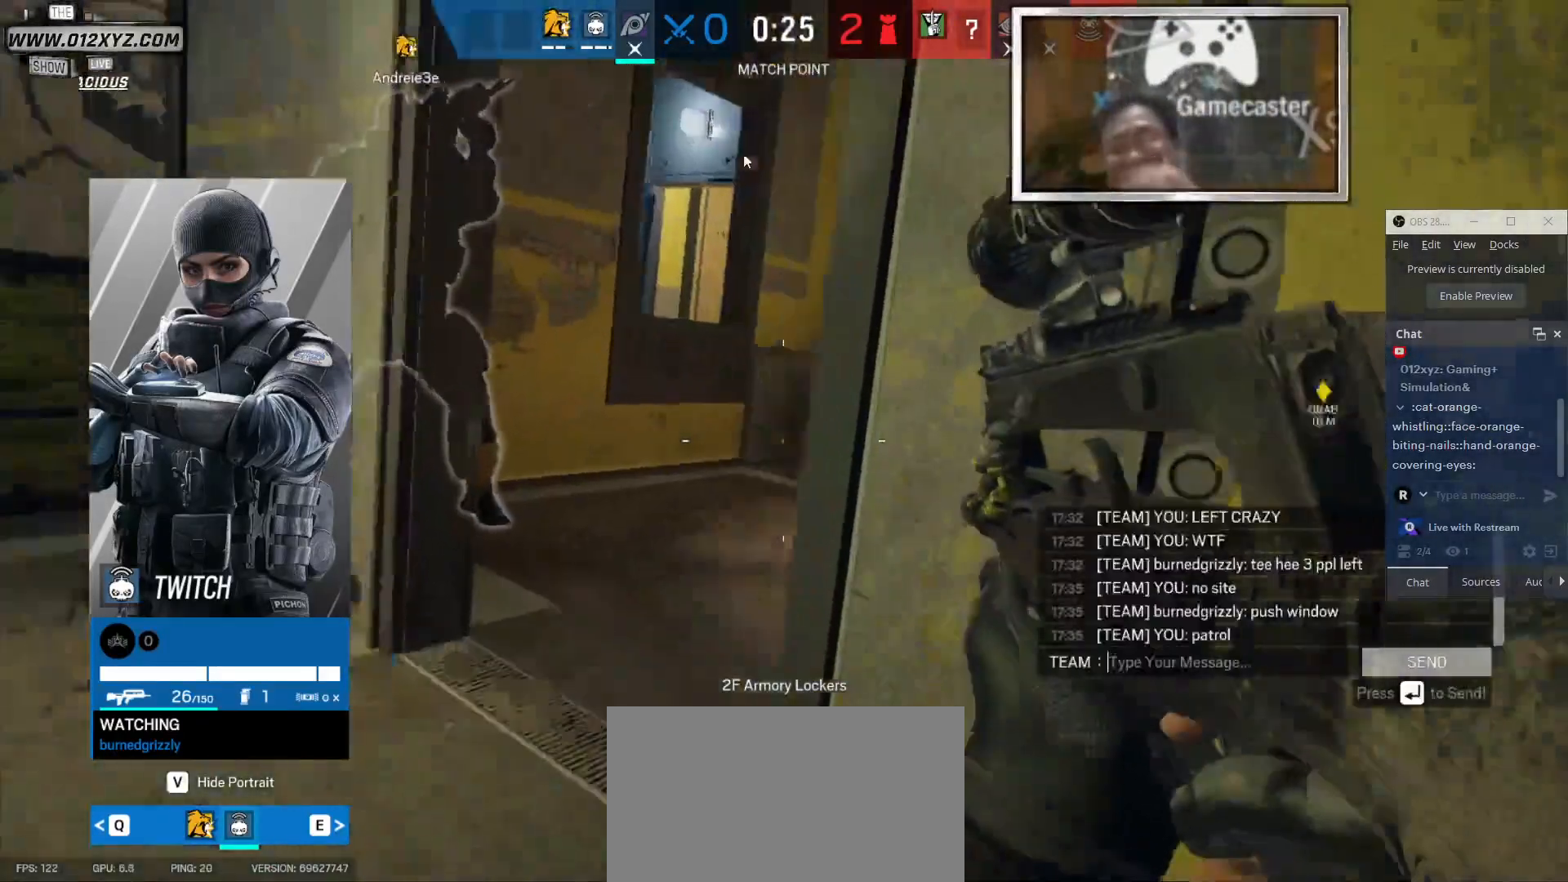
{"keys": [], "mouse": [], "events": [[66, "e", "down"], [166, "e", "up"], [300, "a", "down"], [366, "a", "up"]]}
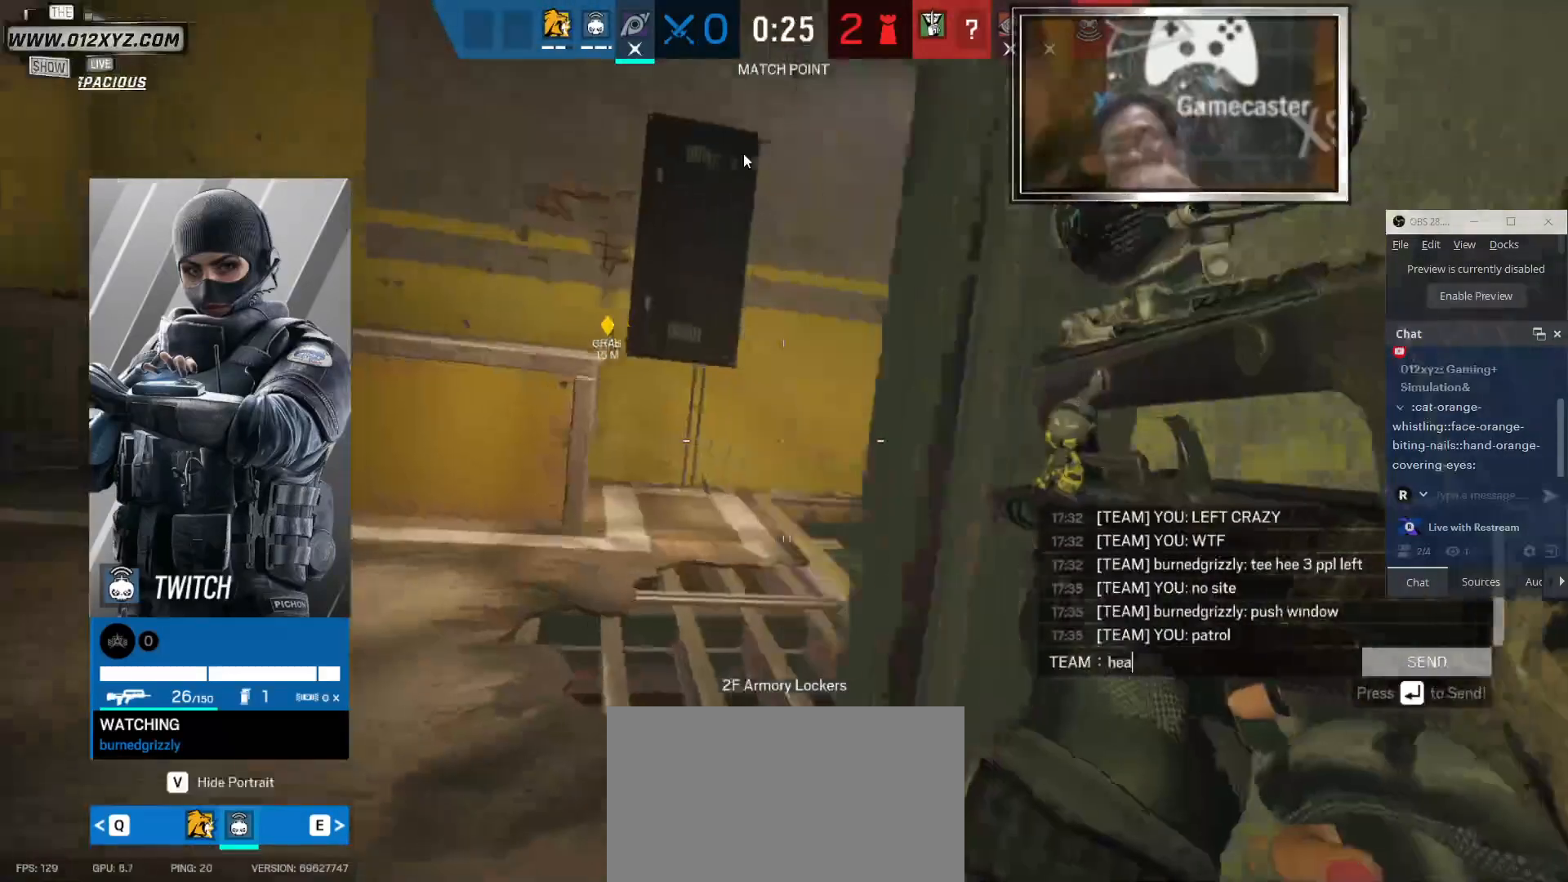
{"keys": [], "mouse": [], "events": [[33, "d", "down"], [100, "d", "up"]]}